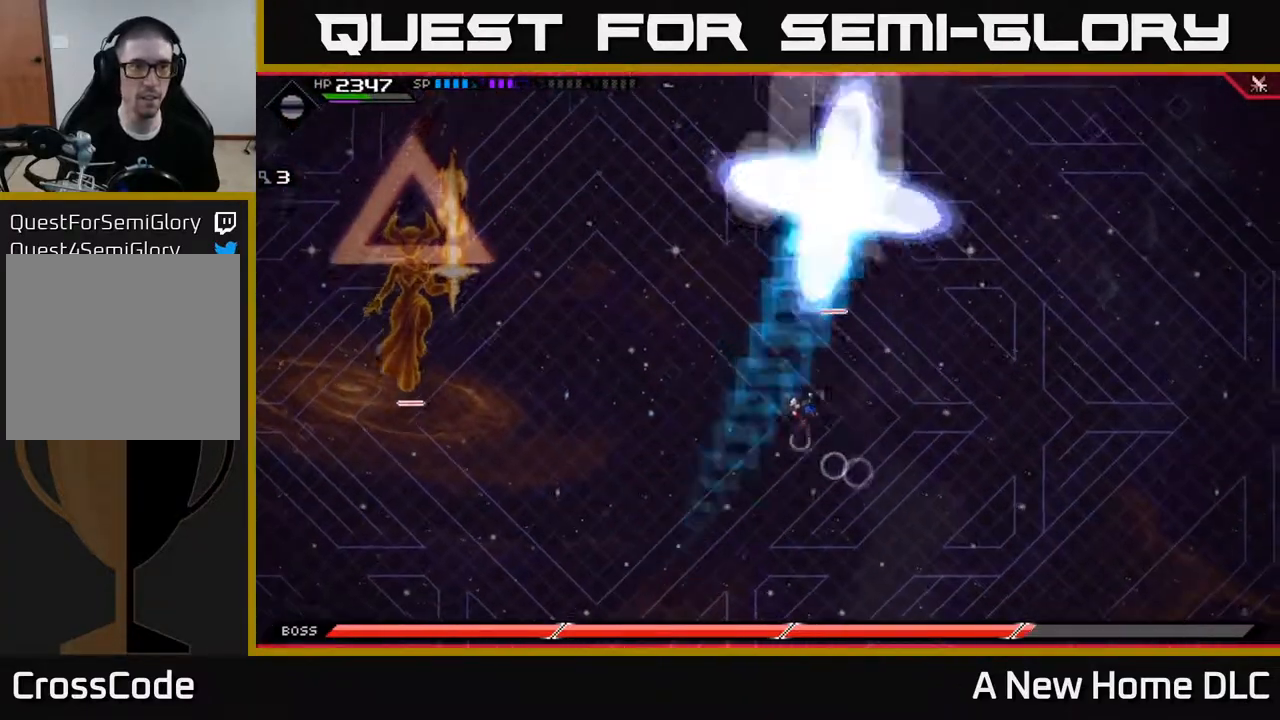
Gameplay with a controller (Xbox layout); each line is a JSON object with the inputs held at the frame after it. "events" lists button and stick changes between this image and that frame as [ms after this image, input, new state], when the widget could be followed in between.
{"buttons": [], "left_stick": "left", "right_stick": "center", "events": [[167, "left_stick", "left"]]}
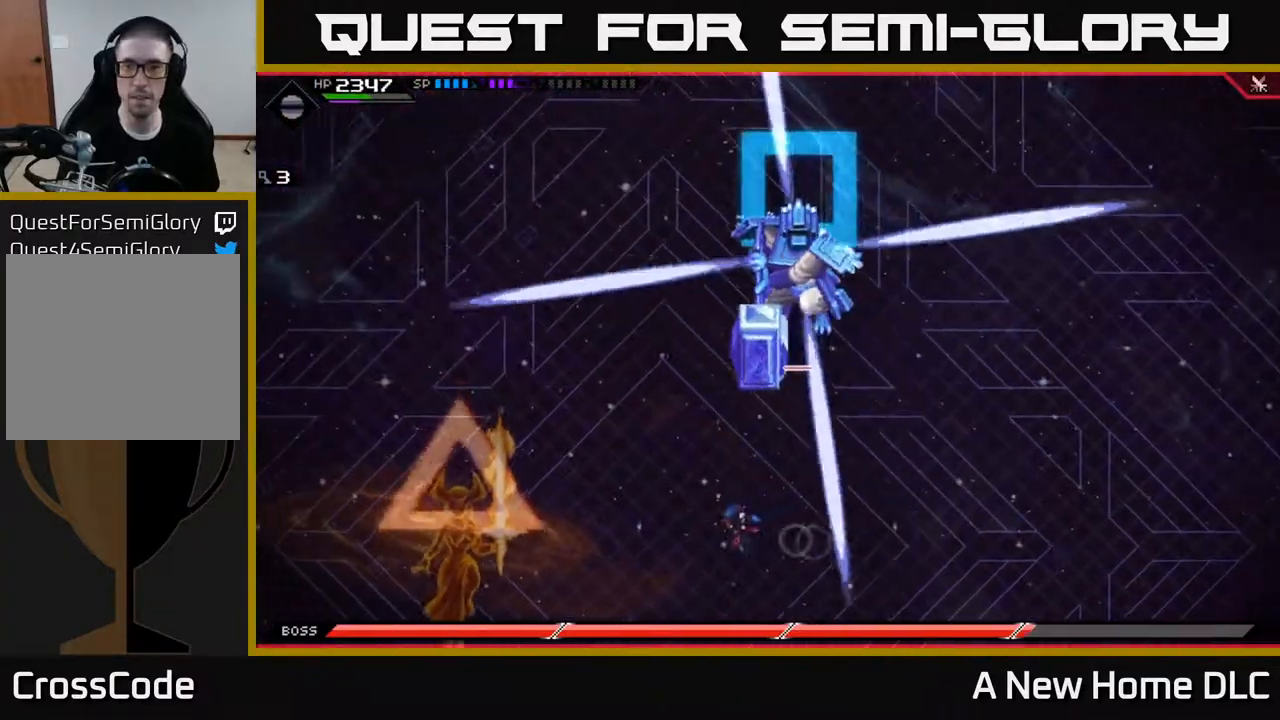
{"buttons": [], "left_stick": "up", "right_stick": "center", "events": [[150, "left_stick", "down"], [400, "left_stick", "right"], [500, "left_stick", "up"]]}
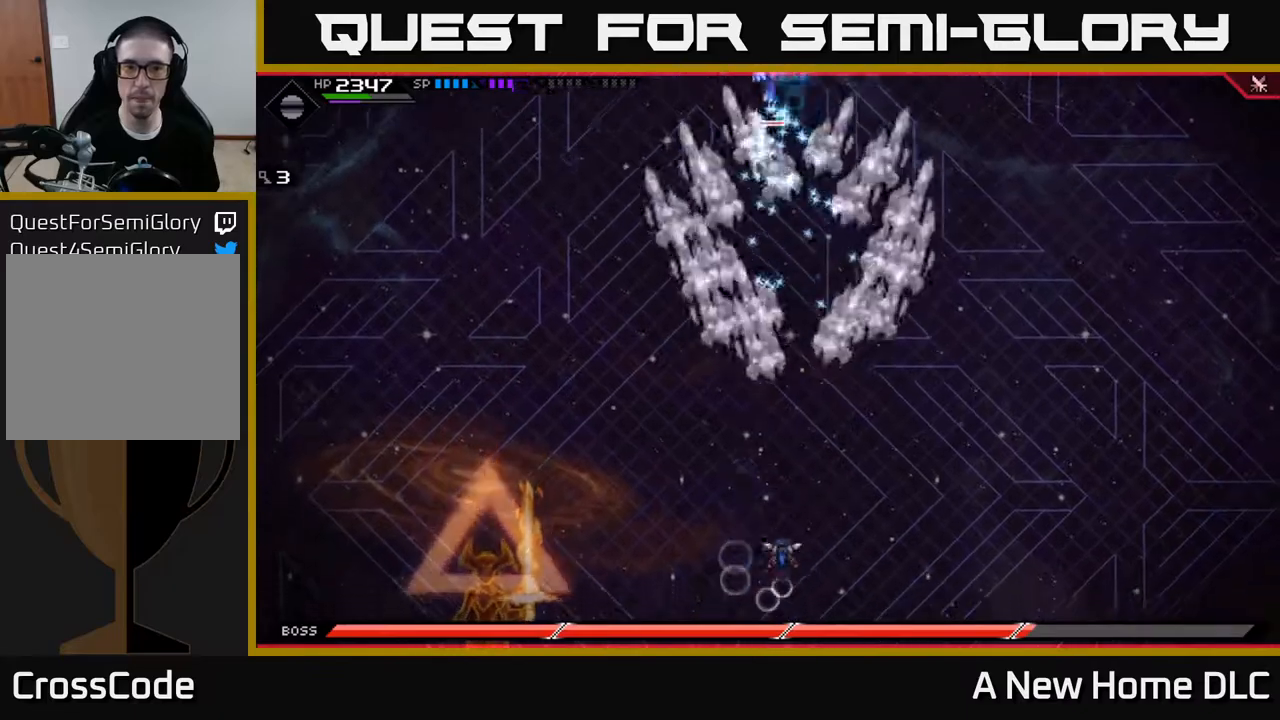
{"buttons": [], "left_stick": "up", "right_stick": "center", "events": [[83, "L1", "down"], [183, "L1", "up"], [283, "L1", "down"], [383, "L1", "up"]]}
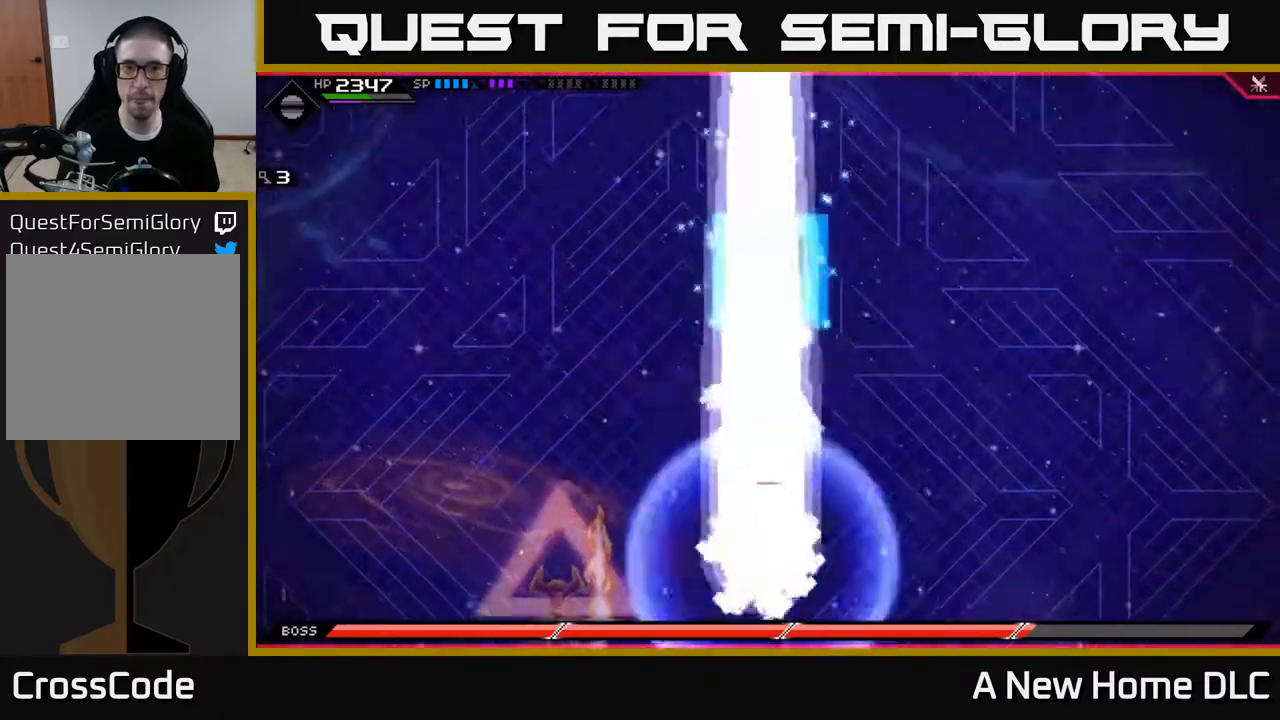
{"buttons": [], "left_stick": "down", "right_stick": "center", "events": [[300, "left_stick", "center"], [350, "left_stick", "down"]]}
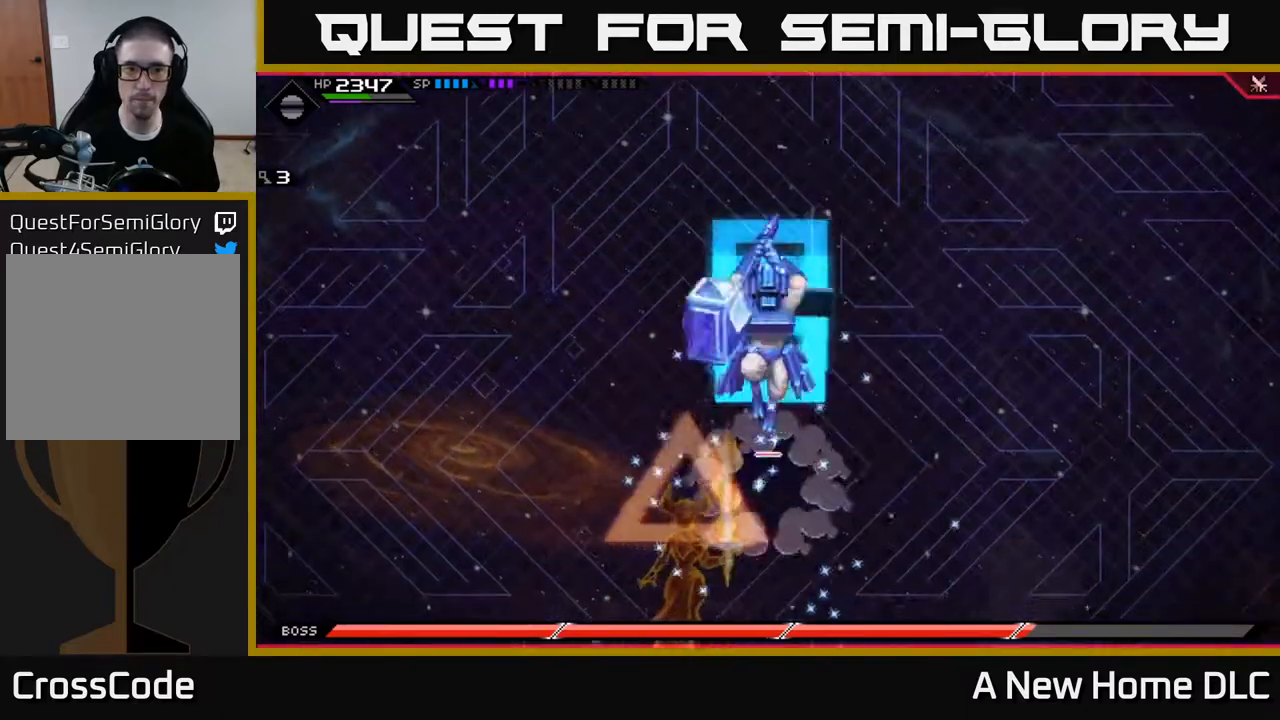
{"buttons": ["L1"], "left_stick": "down", "right_stick": "center", "events": [[333, "L1", "down"], [417, "L1", "up"], [500, "L1", "down"]]}
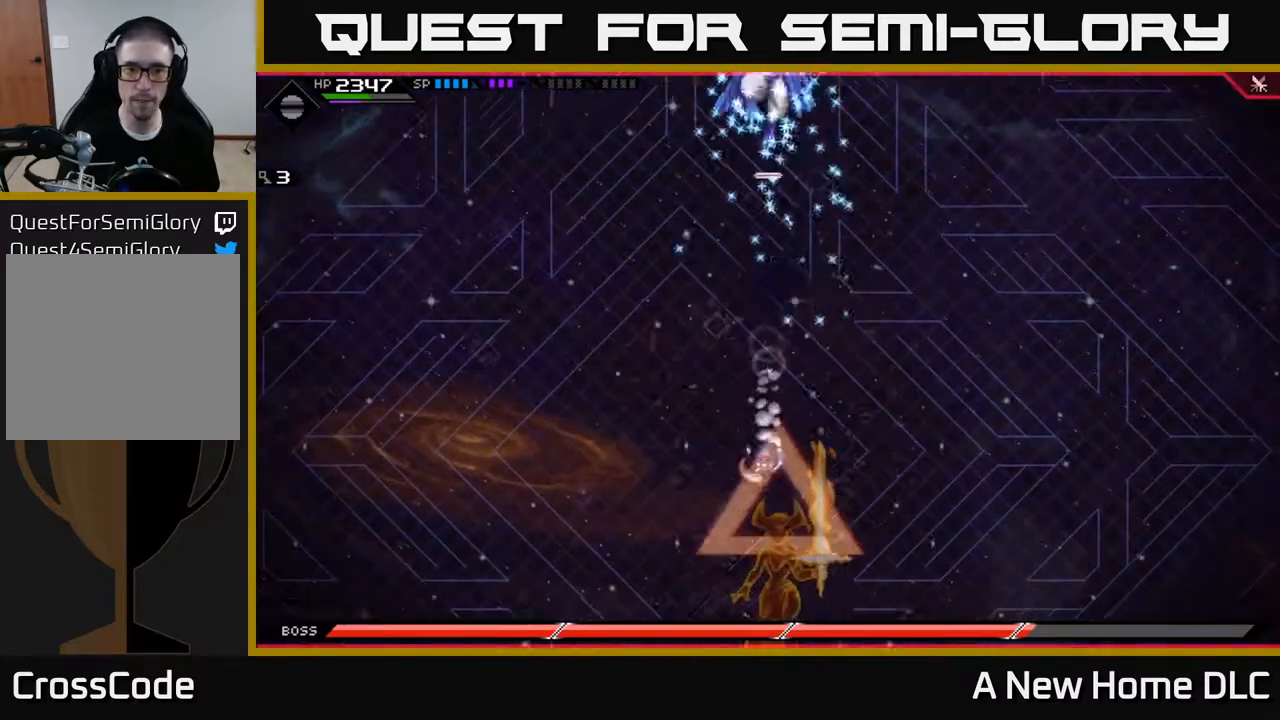
{"buttons": ["R2"], "left_stick": "center", "right_stick": "up", "events": [[83, "L1", "up"], [133, "DPAD_DOWN", "down"], [200, "left_stick", "center"], [217, "DPAD_DOWN", "up"], [283, "left_stick", "up"], [383, "R2", "down"], [400, "right_stick", "up"], [417, "left_stick", "center"]]}
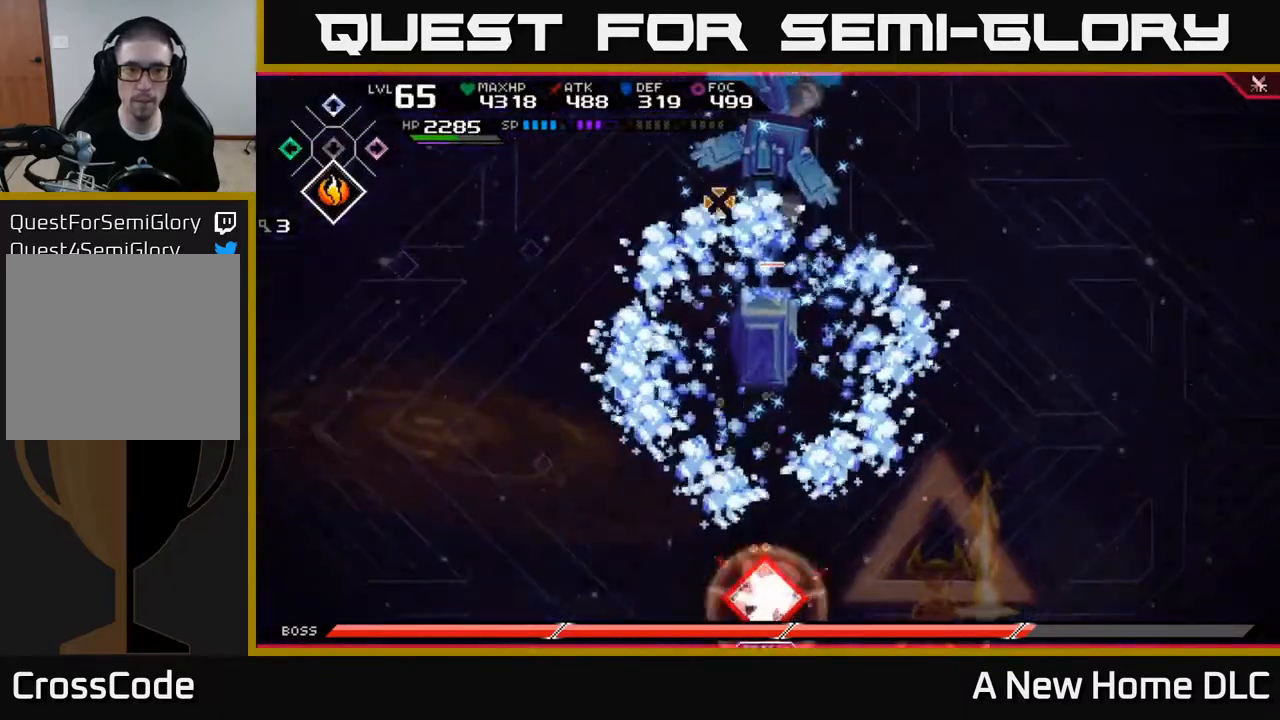
{"buttons": [], "left_stick": "center", "right_stick": "up", "events": [[50, "R2", "up"]]}
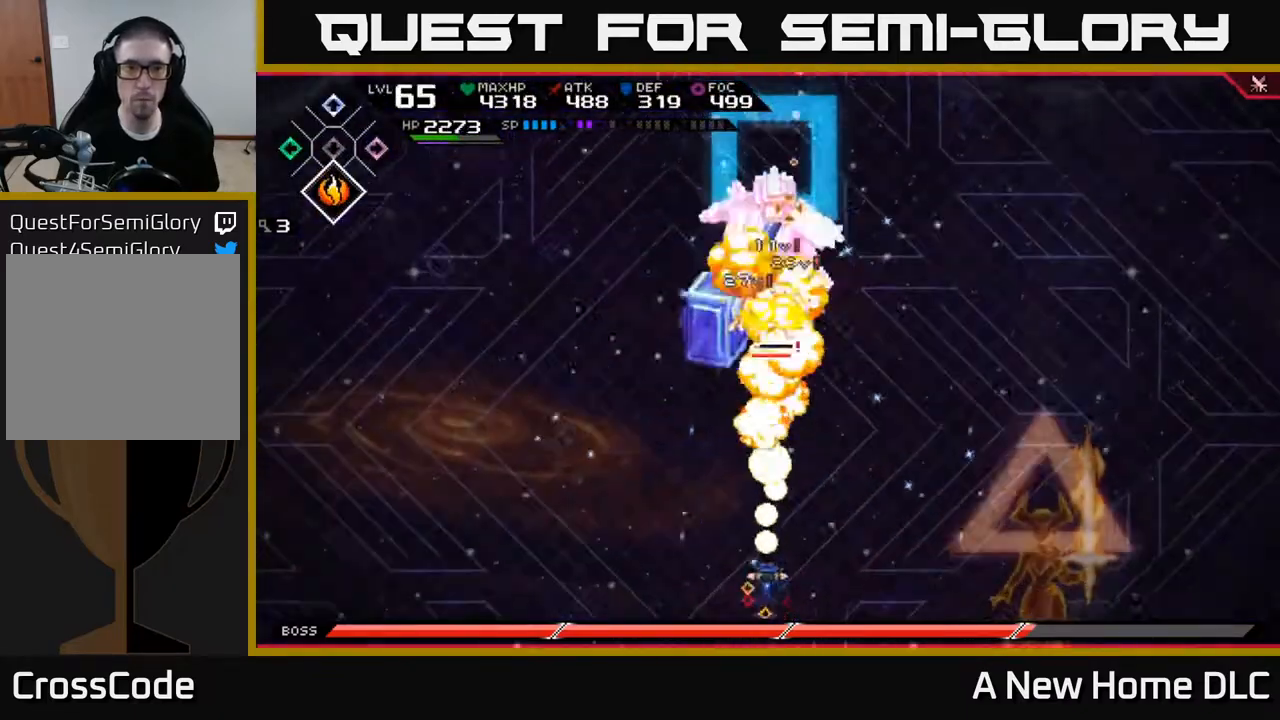
{"buttons": ["L1"], "left_stick": "up", "right_stick": "up", "events": [[250, "left_stick", "up"], [283, "L1", "down"], [400, "L1", "up"], [483, "L1", "down"]]}
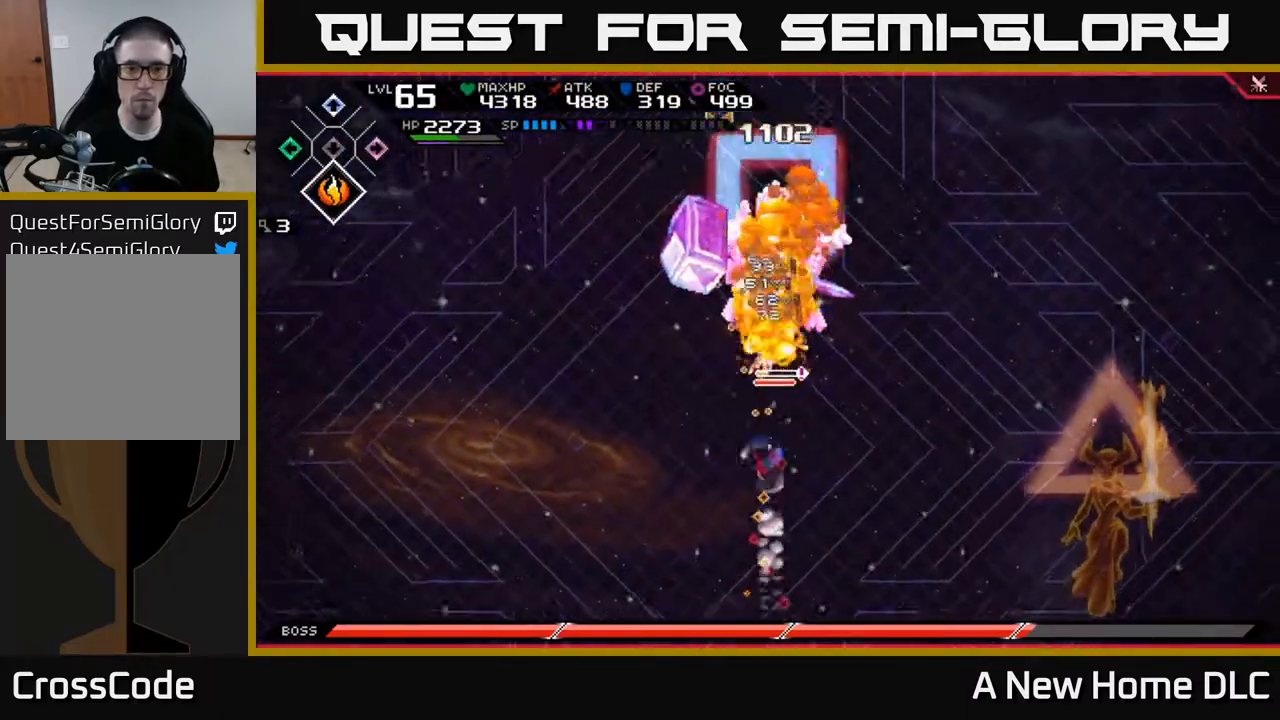
{"buttons": [], "left_stick": "up", "right_stick": "center", "events": [[100, "L1", "up"], [217, "right_stick", "center"], [233, "X", "down"], [333, "X", "up"], [400, "X", "down"], [467, "X", "up"]]}
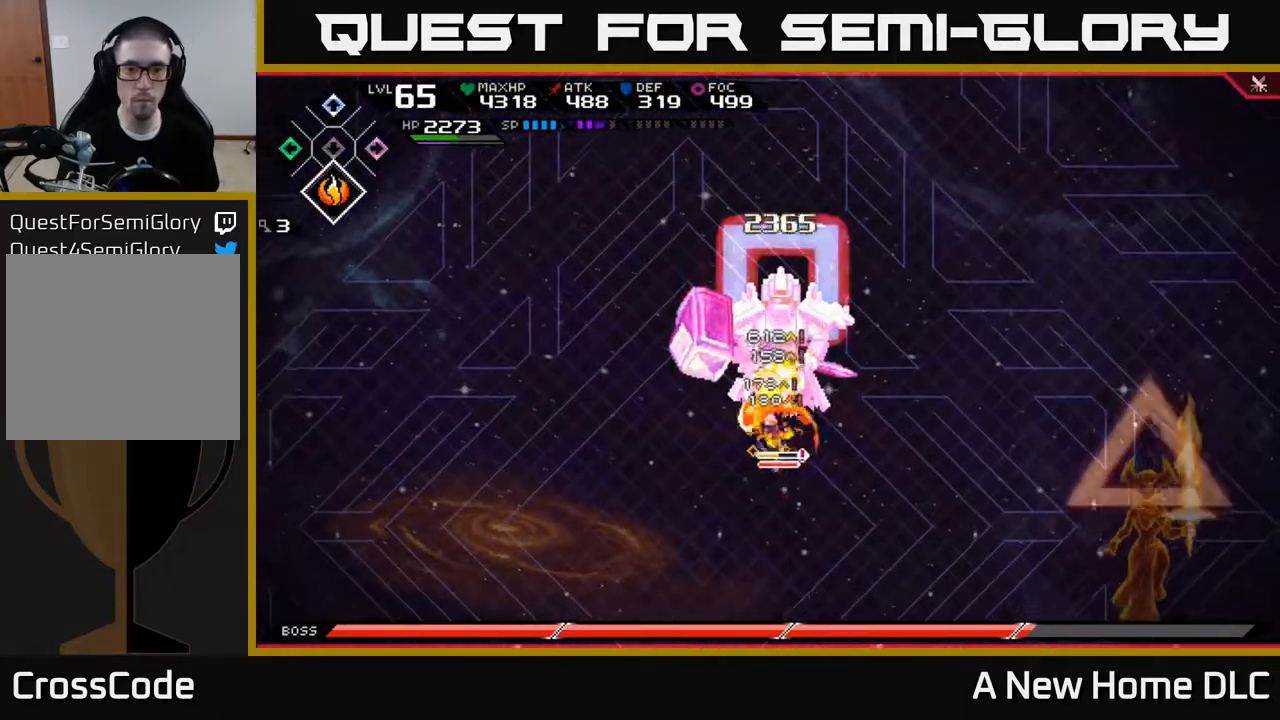
{"buttons": [], "left_stick": "up", "right_stick": "center", "events": [[50, "X", "down"], [133, "X", "up"], [217, "R2", "down"], [217, "X", "down"], [383, "X", "up"], [400, "R2", "up"]]}
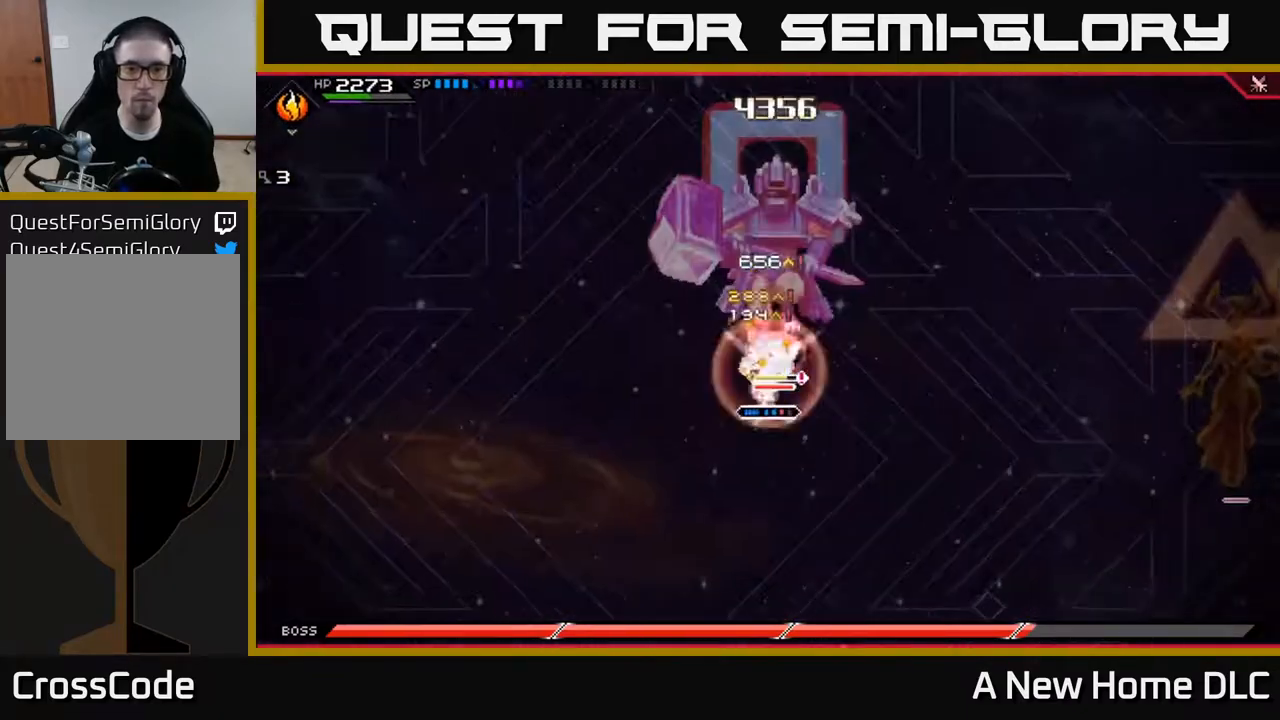
{"buttons": [], "left_stick": "center", "right_stick": "center", "events": [[200, "left_stick", "center"]]}
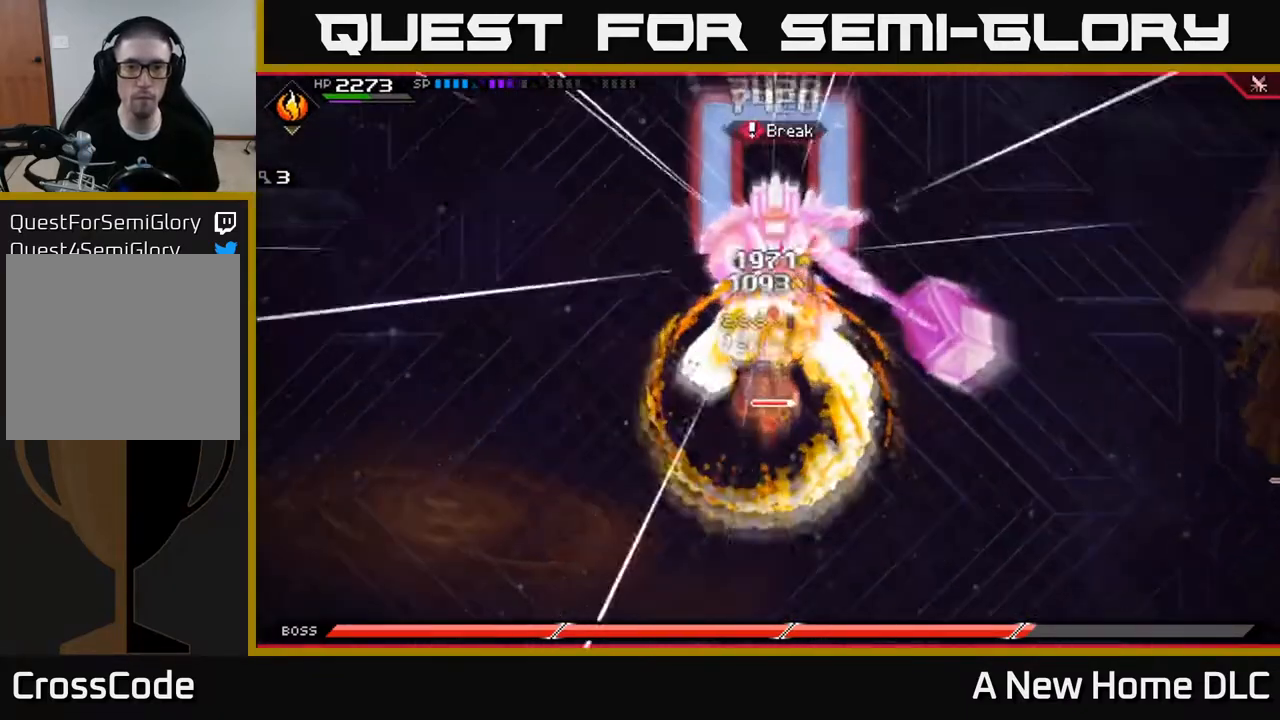
{"buttons": ["L1"], "left_stick": "up", "right_stick": "center", "events": [[33, "left_stick", "up"], [133, "L1", "down"], [217, "X", "down"], [250, "L1", "up"], [300, "X", "up"], [400, "X", "down"], [450, "L1", "down"], [467, "X", "up"]]}
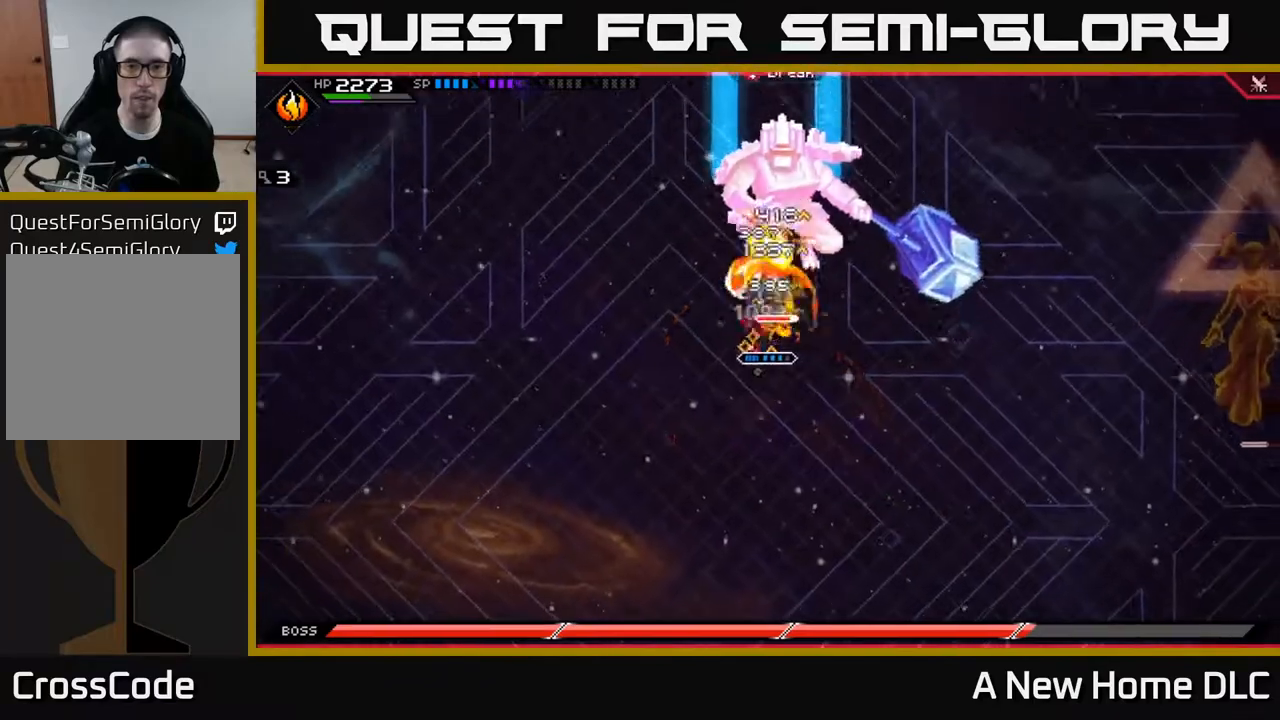
{"buttons": [], "left_stick": "up", "right_stick": "center", "events": [[33, "L1", "up"], [67, "X", "down"], [167, "left_stick", "center"], [383, "left_stick", "up"], [500, "X", "up"]]}
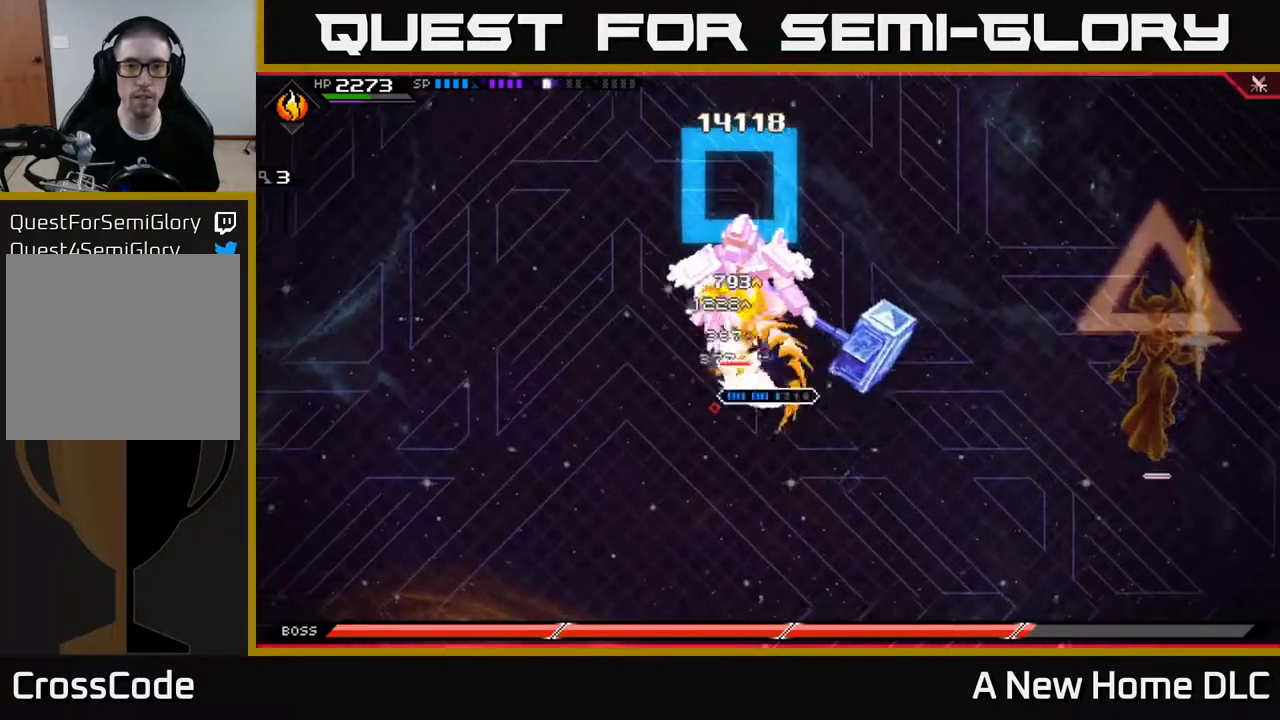
{"buttons": ["X"], "left_stick": "up", "right_stick": "center", "events": [[83, "X", "down"], [167, "X", "up"], [250, "X", "down"], [333, "L1", "down"], [350, "X", "up"], [450, "X", "down"], [483, "L1", "up"]]}
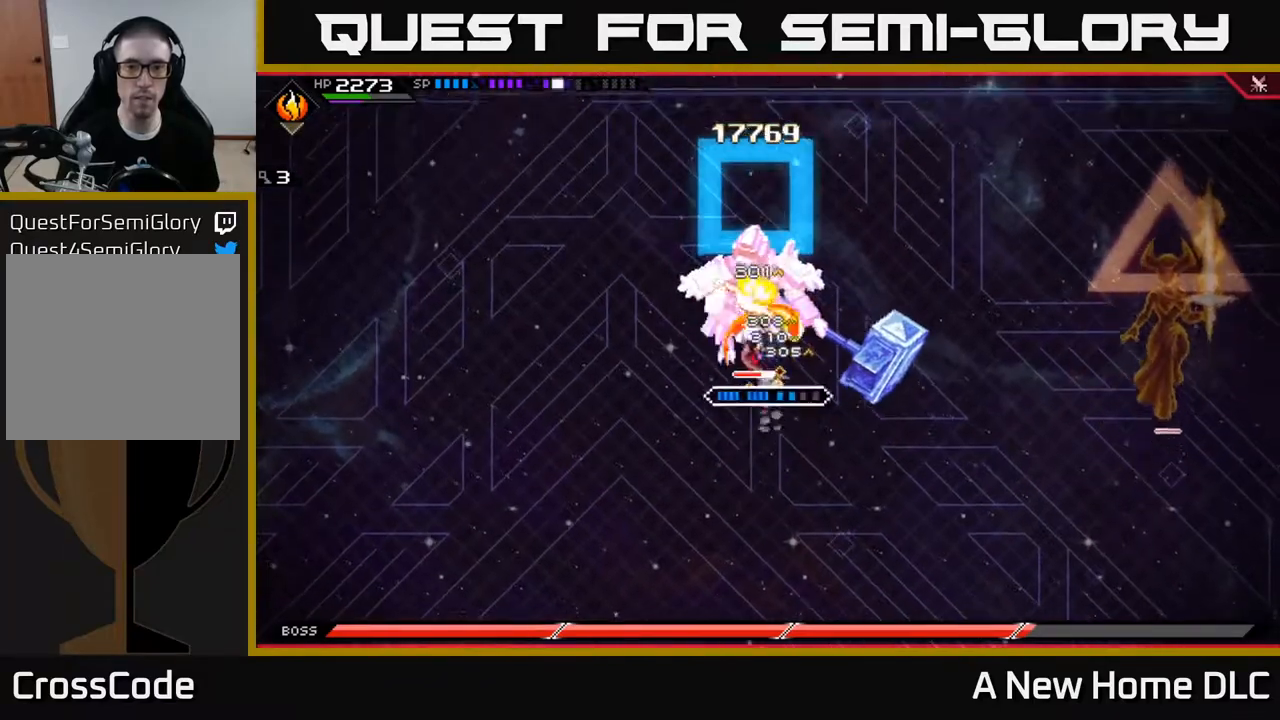
{"buttons": ["X"], "left_stick": "up", "right_stick": "center", "events": [[17, "X", "up"], [117, "X", "down"], [200, "X", "up"], [200, "left_stick", "up-left"], [267, "X", "down"], [367, "X", "up"], [450, "X", "down"], [467, "left_stick", "up"]]}
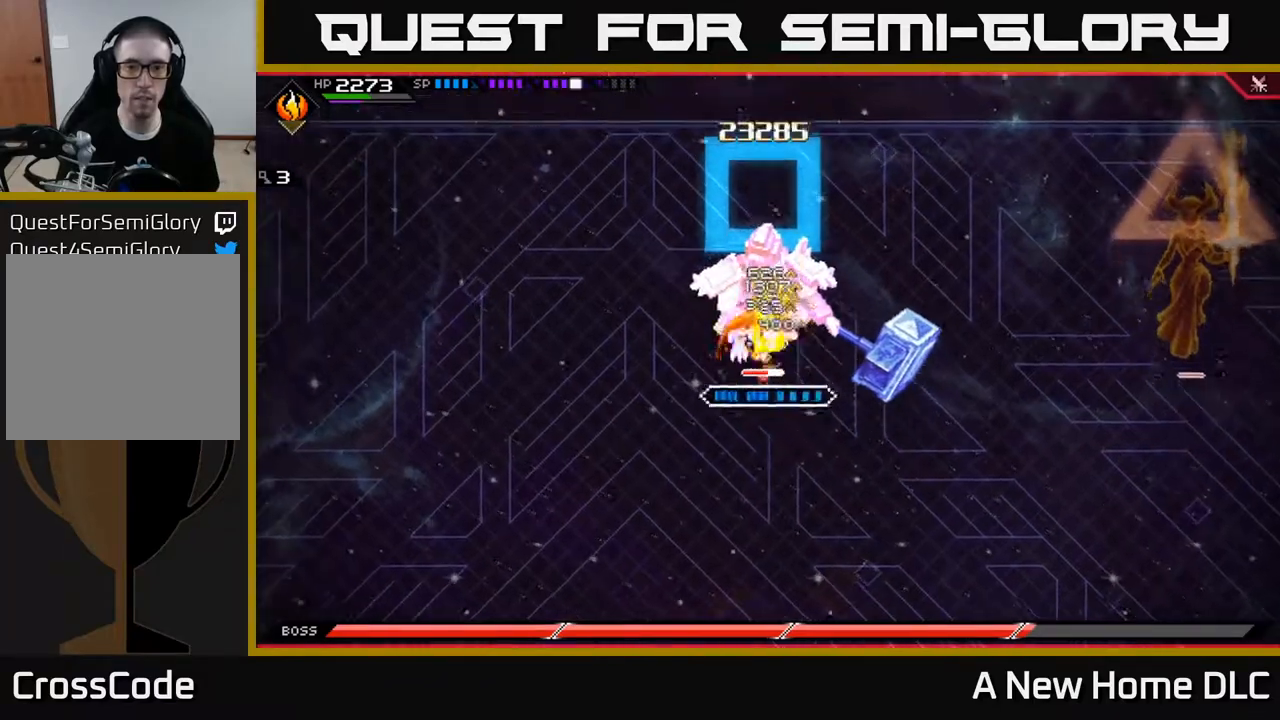
{"buttons": ["X"], "left_stick": "up", "right_stick": "center", "events": [[50, "X", "up"], [133, "X", "down"], [233, "X", "up"], [283, "L1", "down"], [317, "X", "down"], [417, "L1", "up"], [417, "X", "up"], [483, "X", "down"]]}
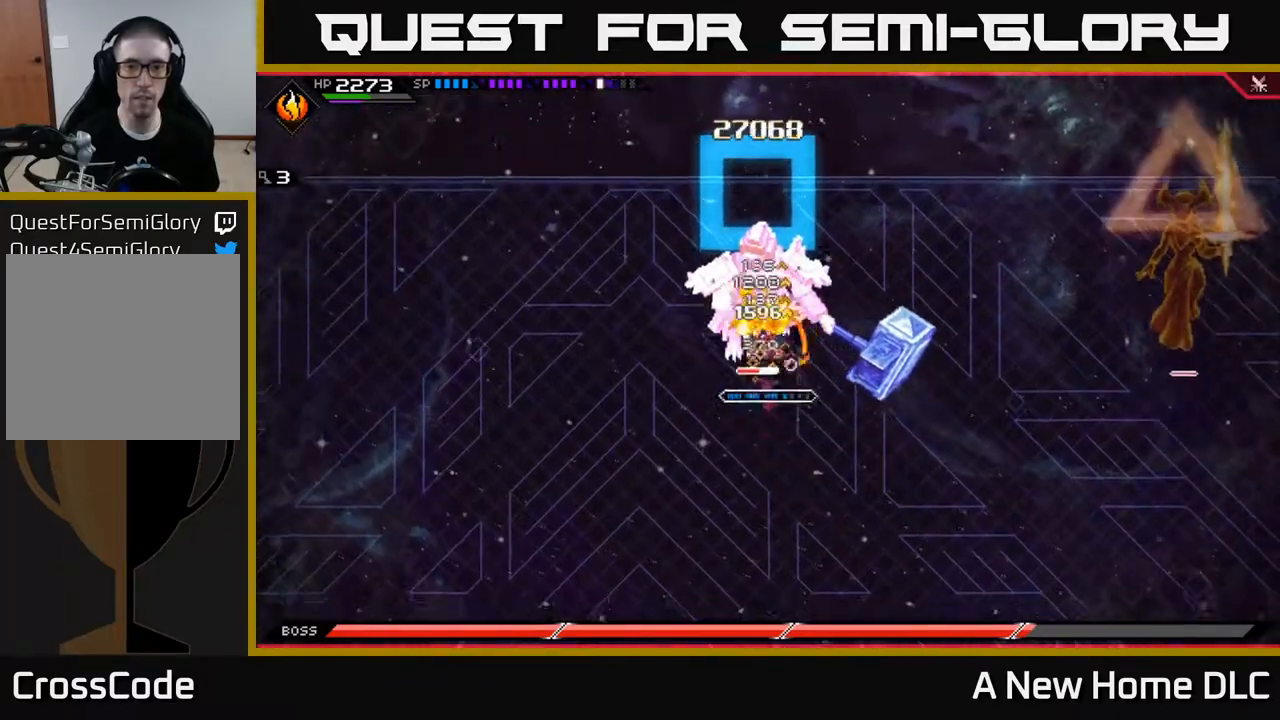
{"buttons": ["X", "R2"], "left_stick": "up", "right_stick": "center", "events": [[100, "X", "up"], [167, "X", "down"], [233, "X", "up"], [250, "R2", "down"], [250, "X", "down"]]}
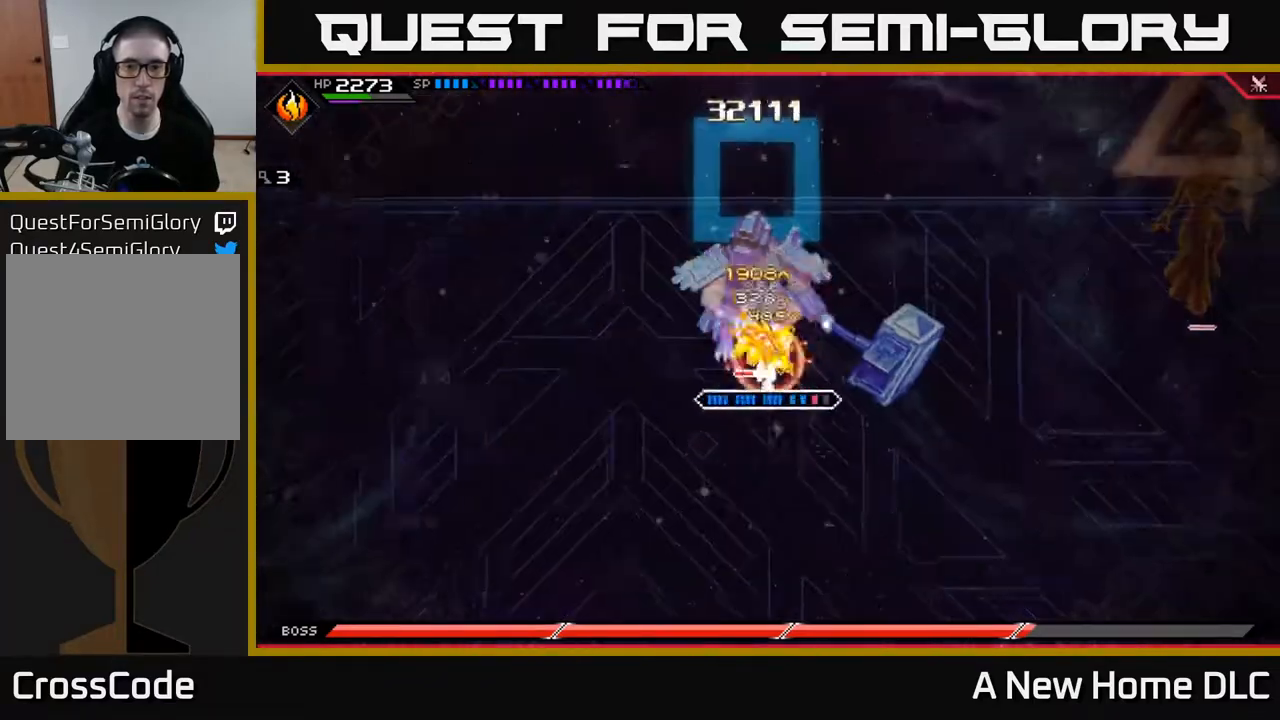
{"buttons": ["X", "R2"], "left_stick": "up", "right_stick": "center", "events": []}
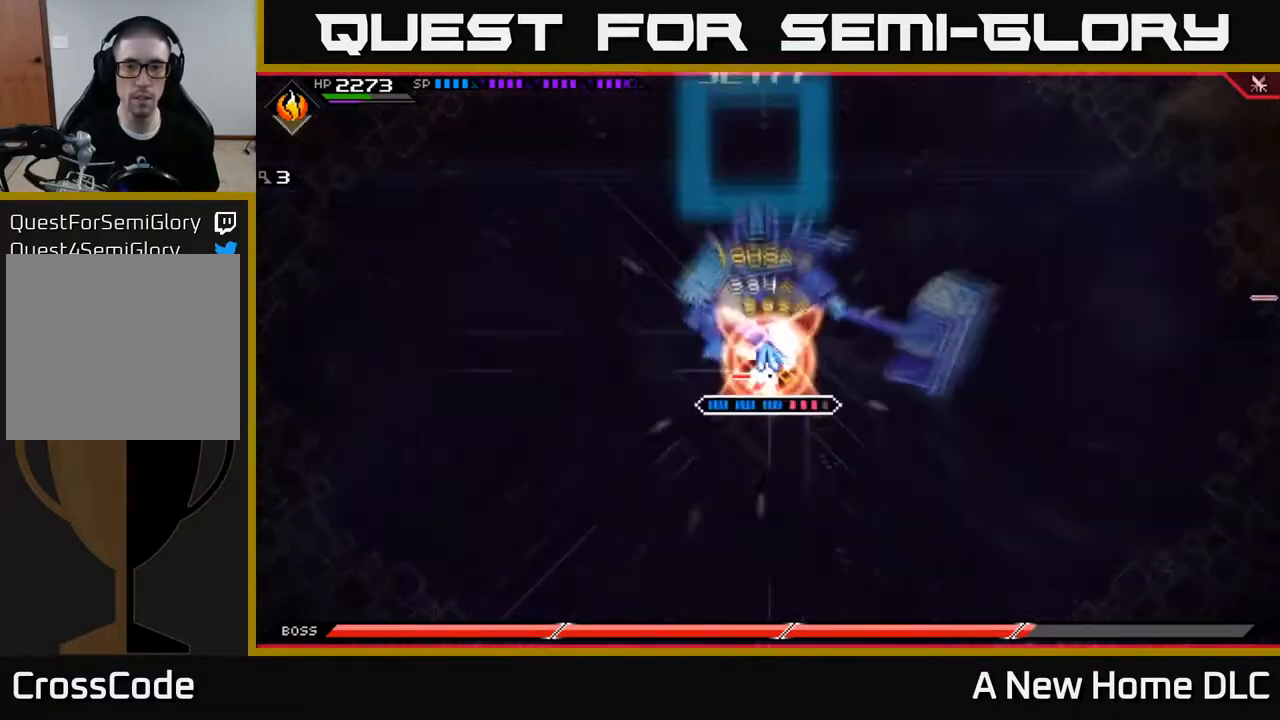
{"buttons": ["X", "R2"], "left_stick": "up", "right_stick": "center", "events": []}
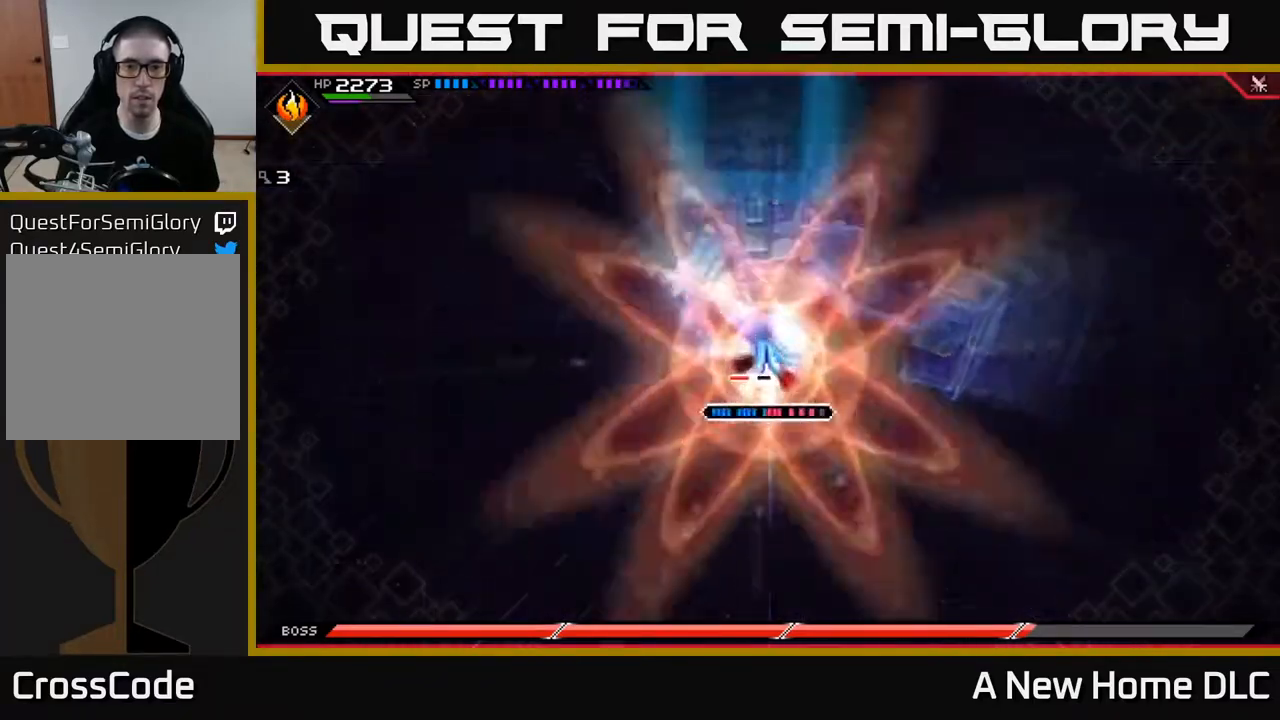
{"buttons": [], "left_stick": "center", "right_stick": "center", "events": [[33, "R2", "up"], [33, "X", "up"], [250, "left_stick", "center"]]}
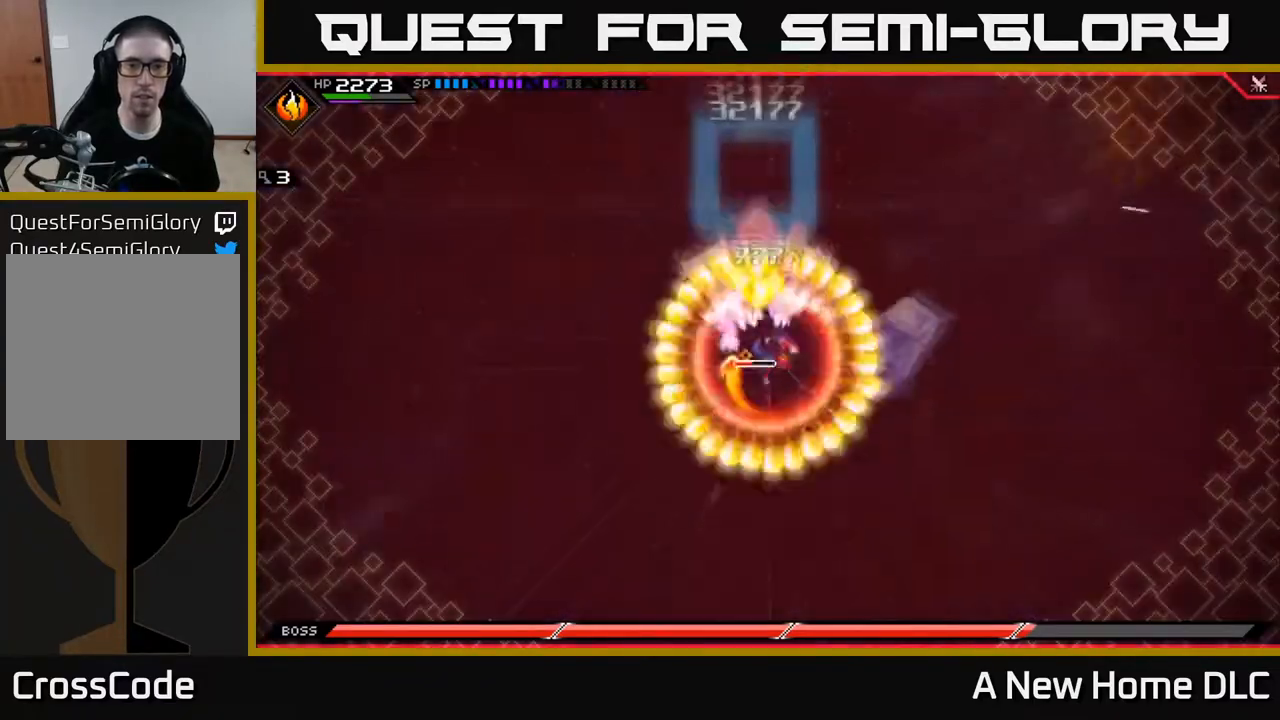
{"buttons": [], "left_stick": "center", "right_stick": "center", "events": []}
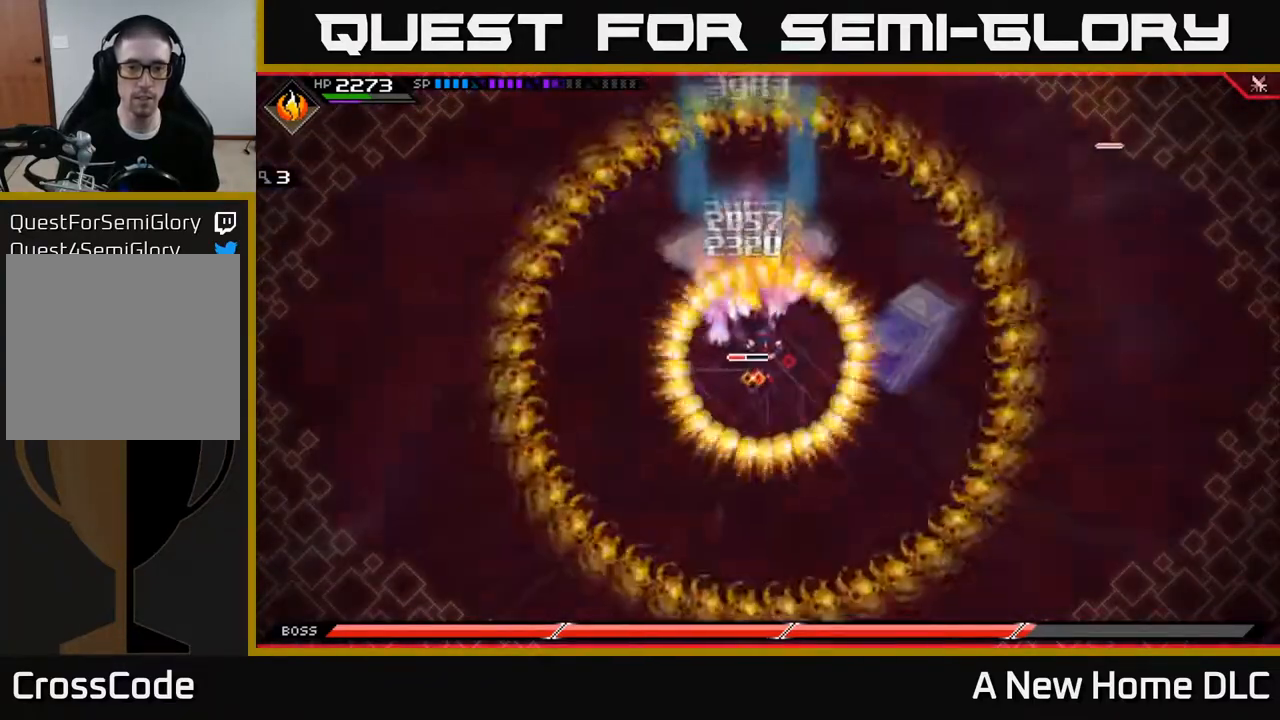
{"buttons": [], "left_stick": "center", "right_stick": "center", "events": []}
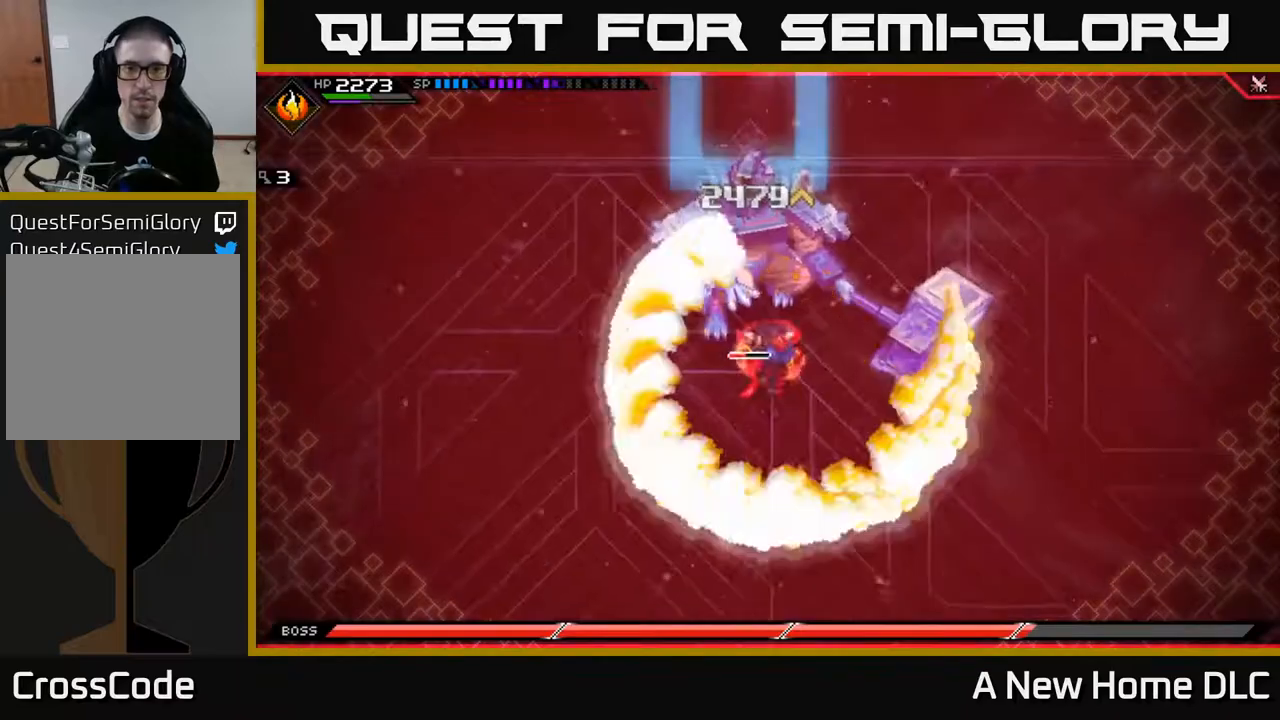
{"buttons": [], "left_stick": "center", "right_stick": "center", "events": []}
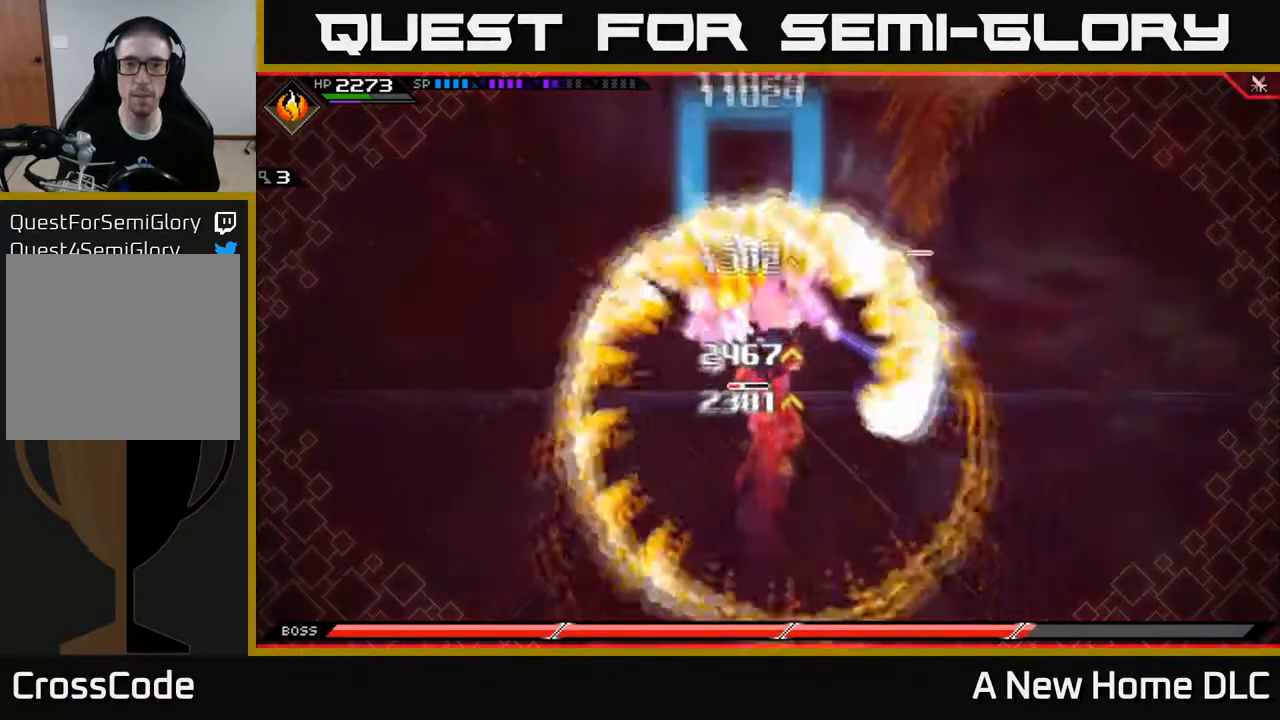
{"buttons": [], "left_stick": "center", "right_stick": "center", "events": []}
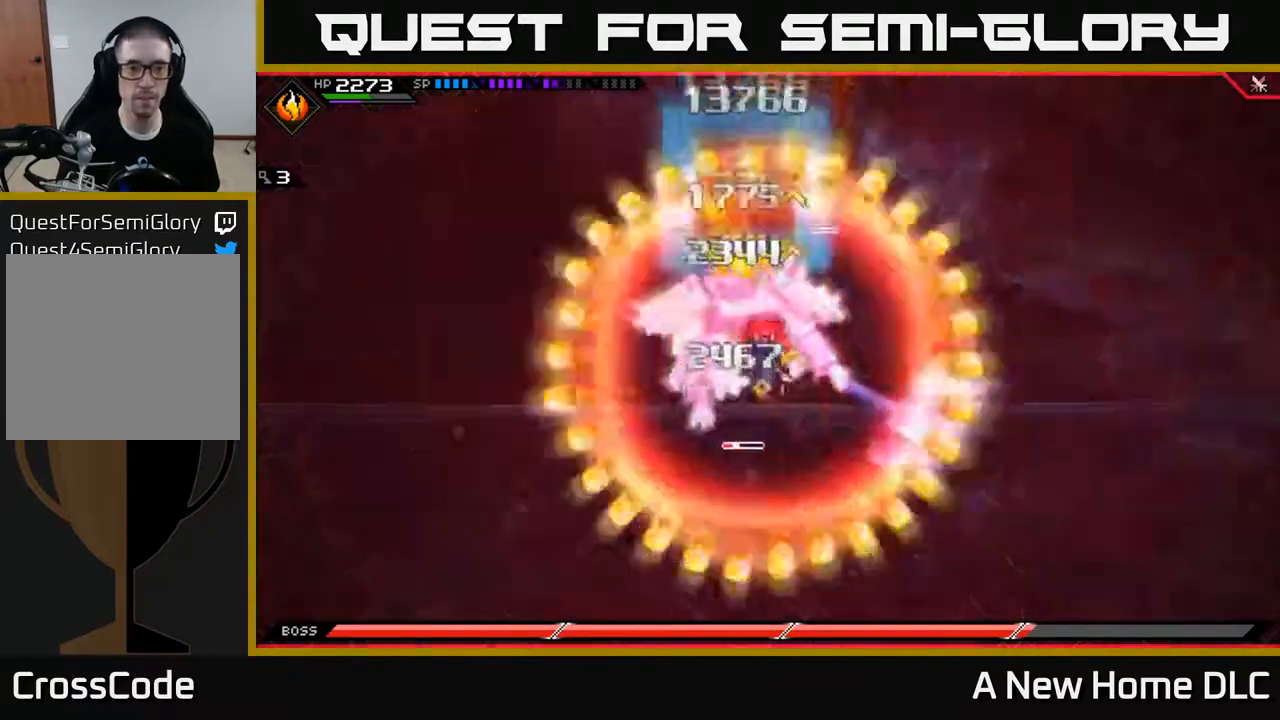
{"buttons": [], "left_stick": "center", "right_stick": "center", "events": []}
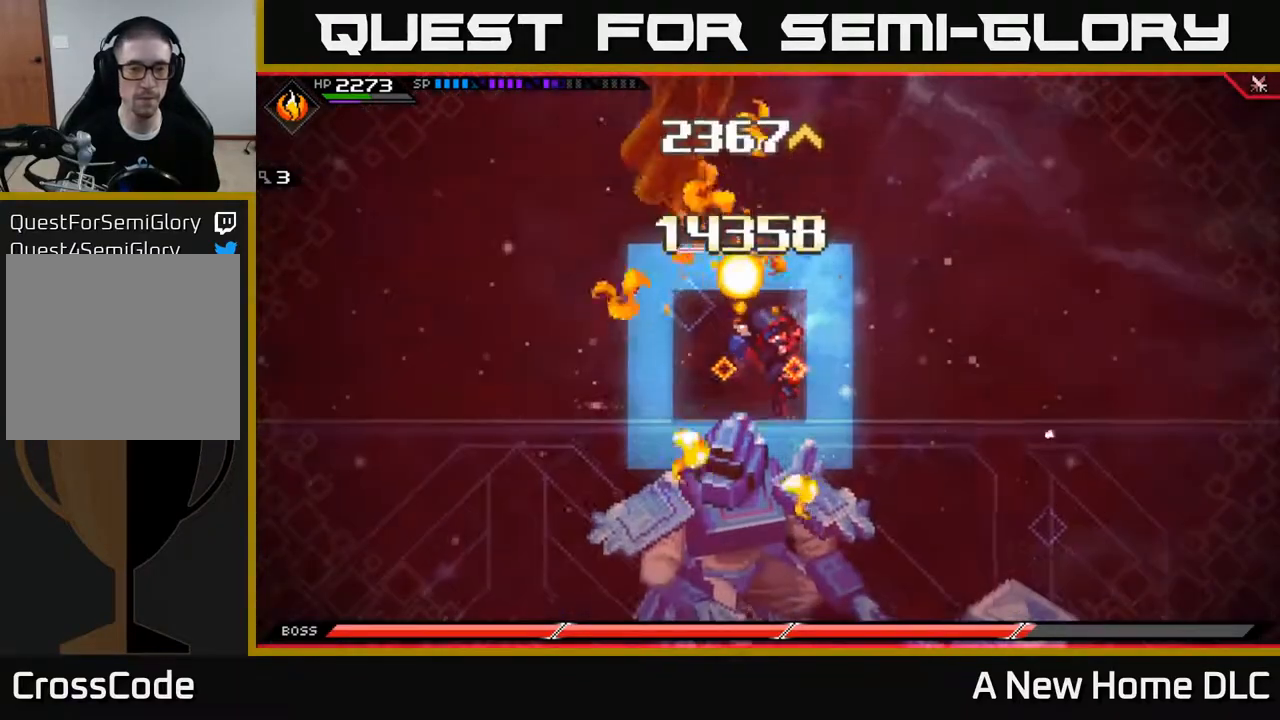
{"buttons": [], "left_stick": "center", "right_stick": "center", "events": []}
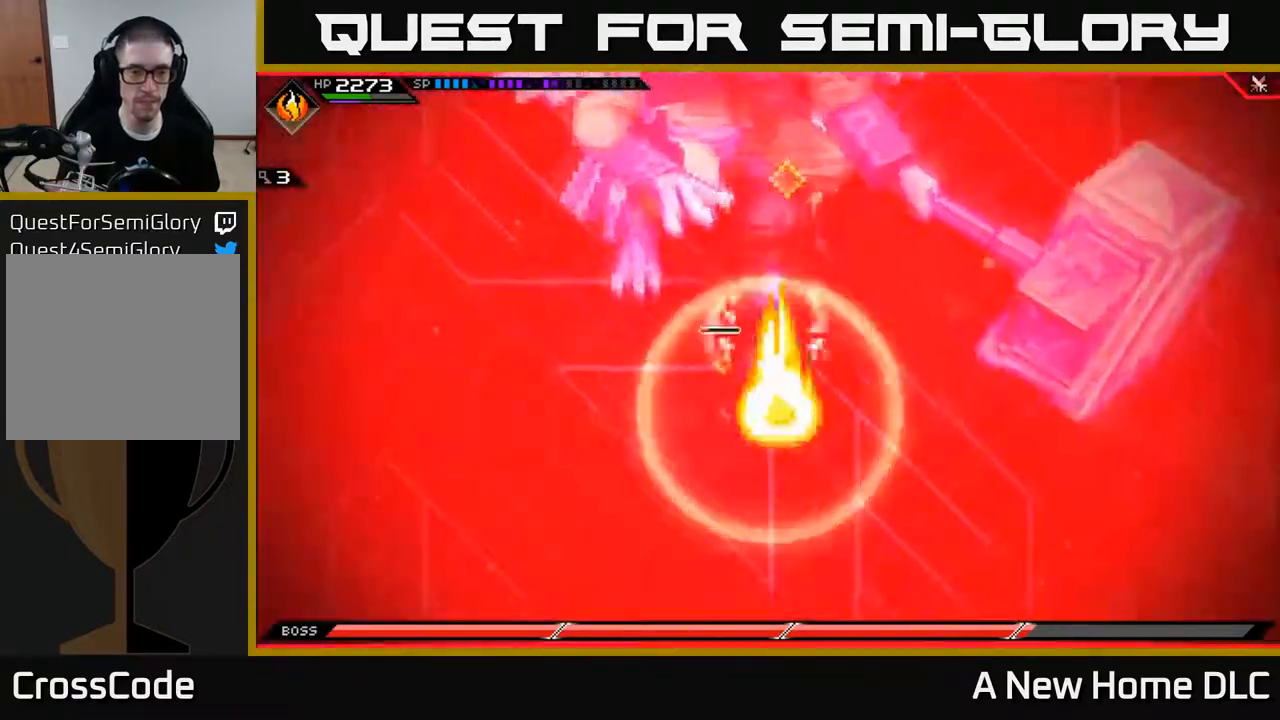
{"buttons": [], "left_stick": "center", "right_stick": "center", "events": []}